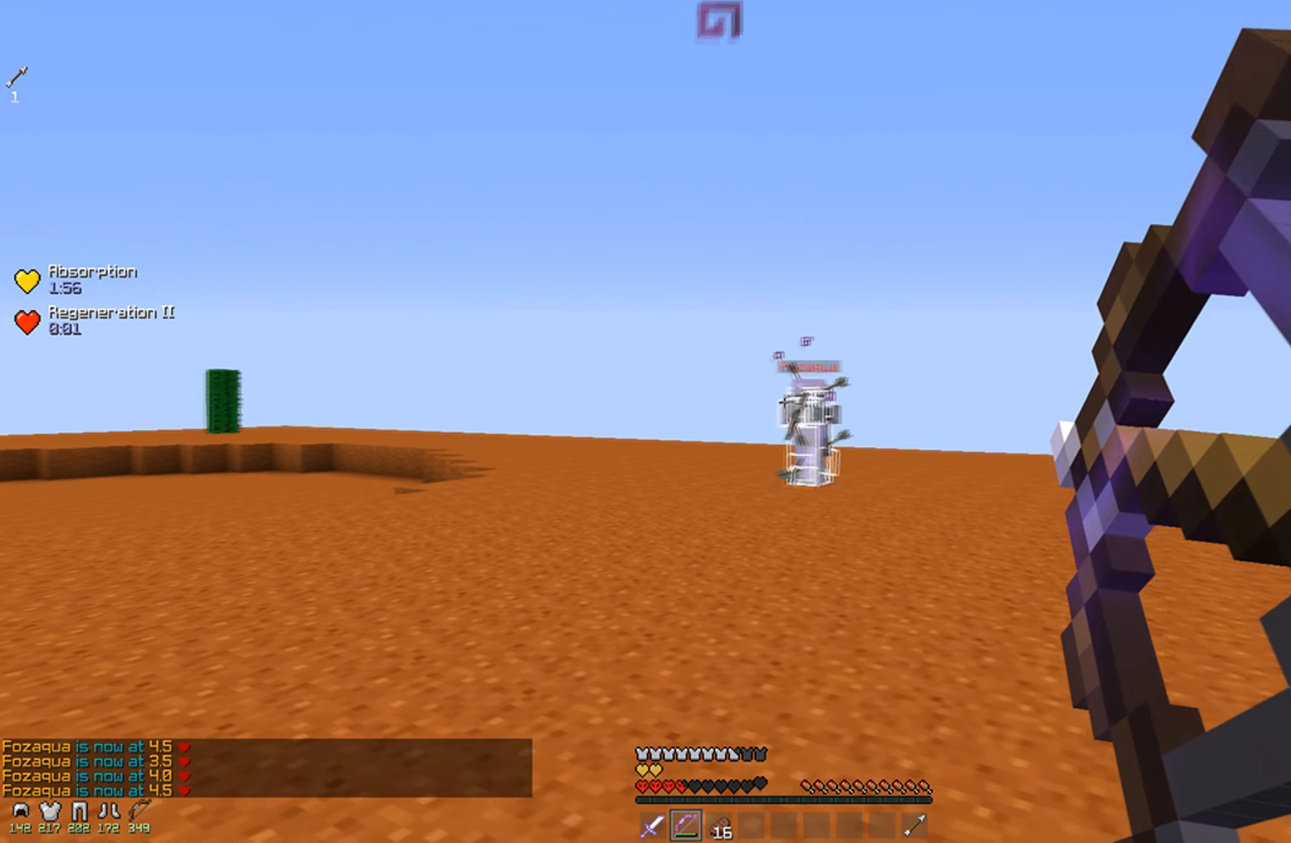
Gameplay with keyboard and mouse; each line is a JSON object with the keys and mouse buttons held at the frame after it. "events" lists presses ("down") and releases ("up") of "a", "d", "s", "w", "mouse_left" and "mouse_right" between this image and that frame as [ms after this image, input, new state], when the widget could be followed in between. "mouse_left", "mouse_right" = the "left", "right" buttons of the "mouse" list. No other keys are recorded. Fast repeated clicks can show as one long hold. Mouse movement is not recorded.
{"keys": ["d", "w"], "mouse": ["right"], "events": [[84, "mouse_right", "up"], [184, "a", "up"], [184, "d", "down"], [184, "mouse_right", "down"]]}
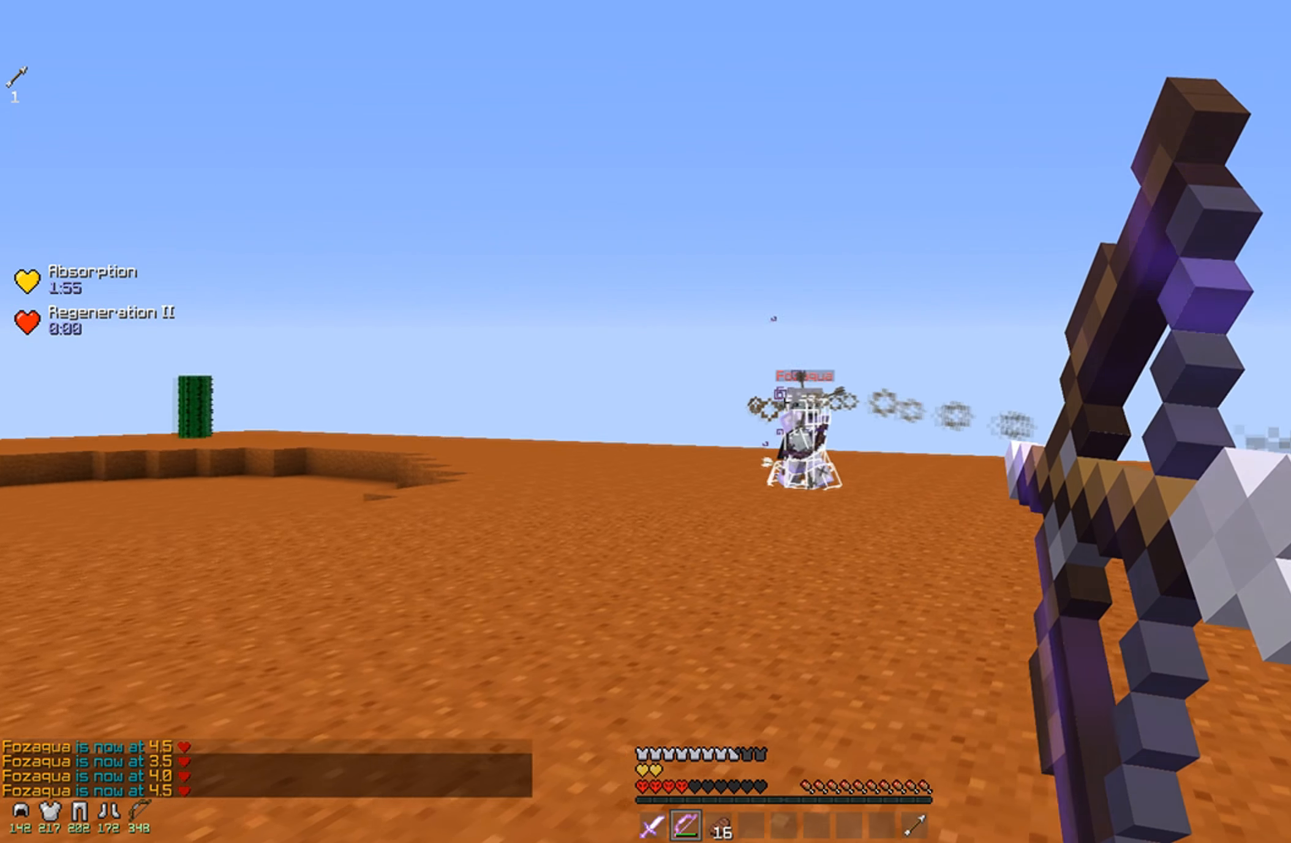
{"keys": ["a", "w"], "mouse": ["right"], "events": [[184, "a", "down"], [333, "d", "up"]]}
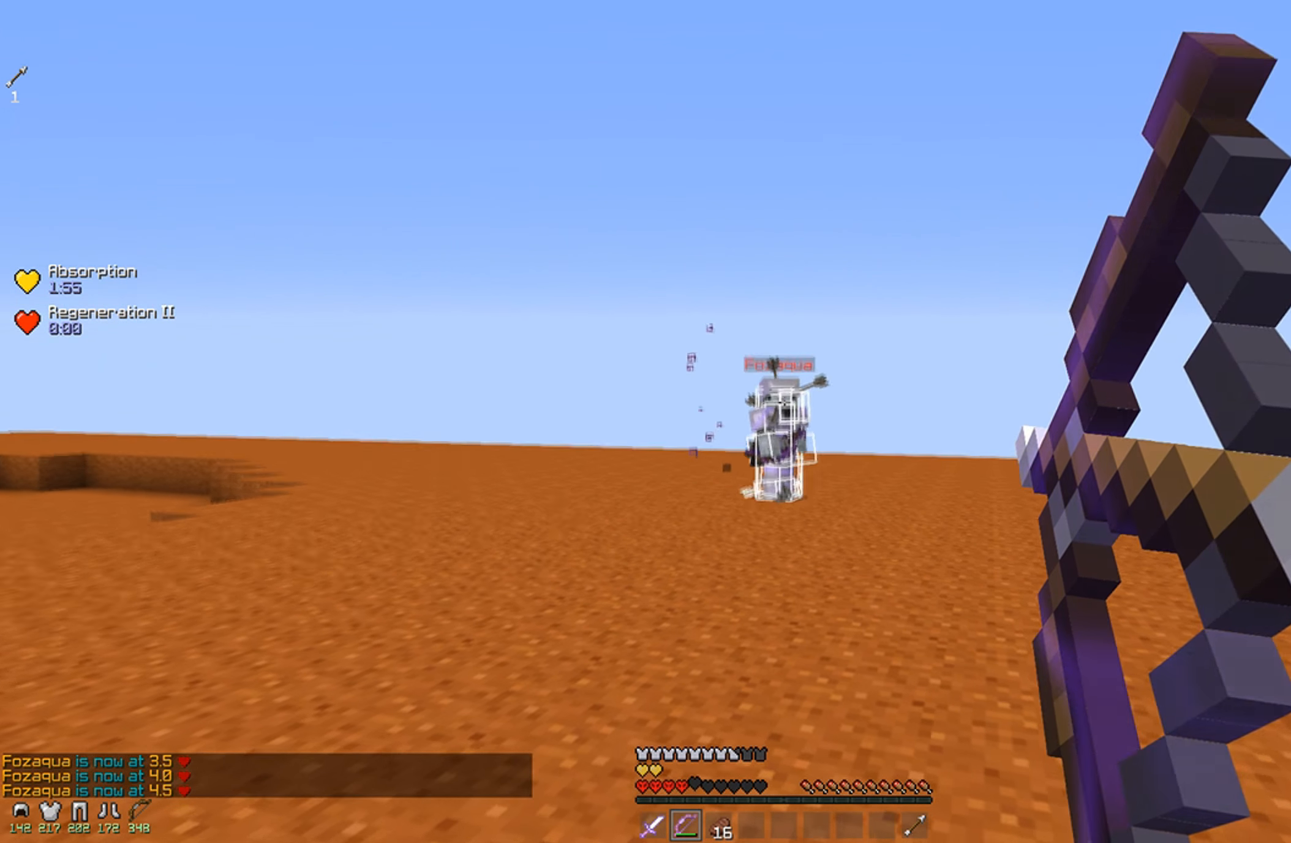
{"keys": ["a", "w"], "mouse": [], "events": [[383, "mouse_right", "up"]]}
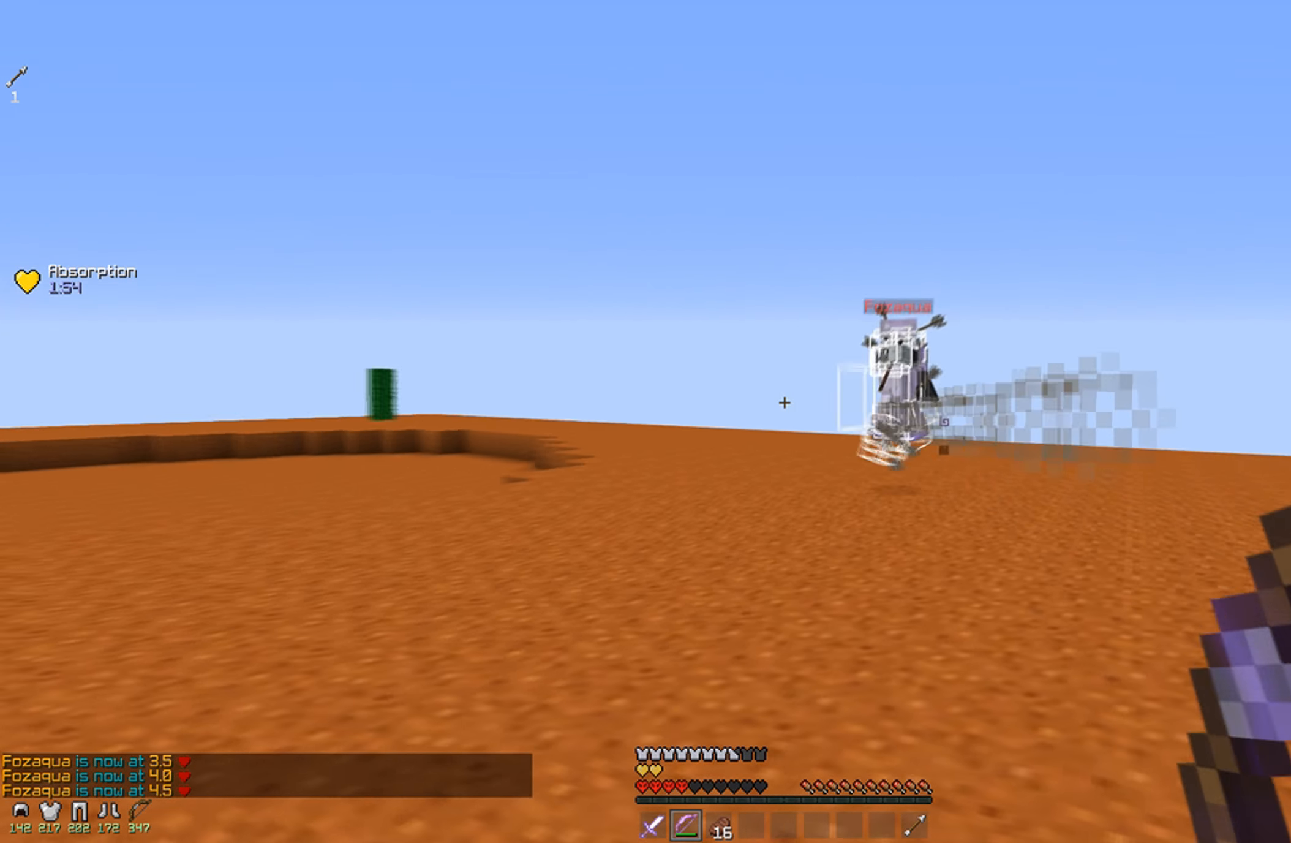
{"keys": ["d", "w"], "mouse": ["right"], "events": [[33, "mouse_right", "down"], [183, "d", "down"], [233, "a", "up"]]}
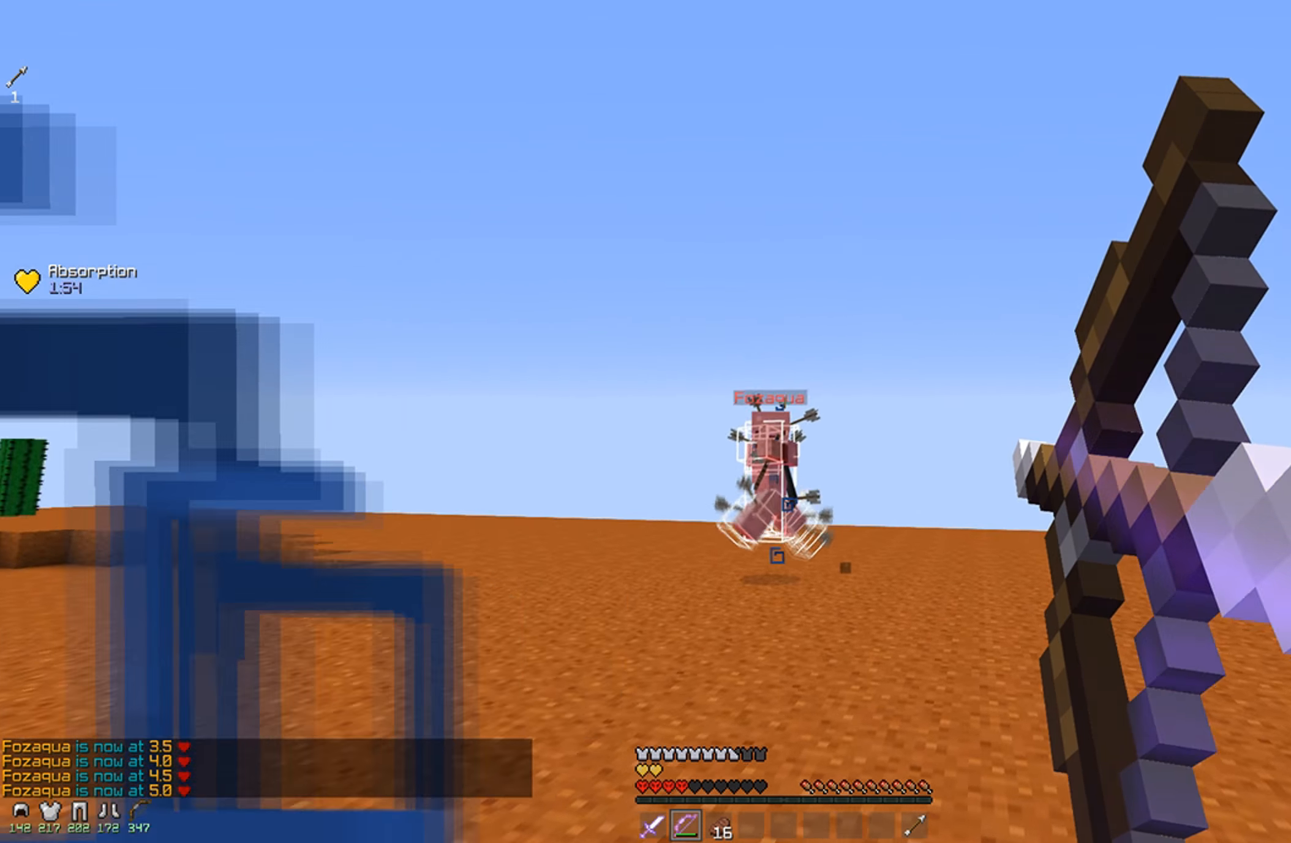
{"keys": ["d", "w"], "mouse": ["right"], "events": [[83, "mouse_right", "up"], [283, "mouse_left", "down"], [283, "mouse_right", "down"], [383, "mouse_left", "up"]]}
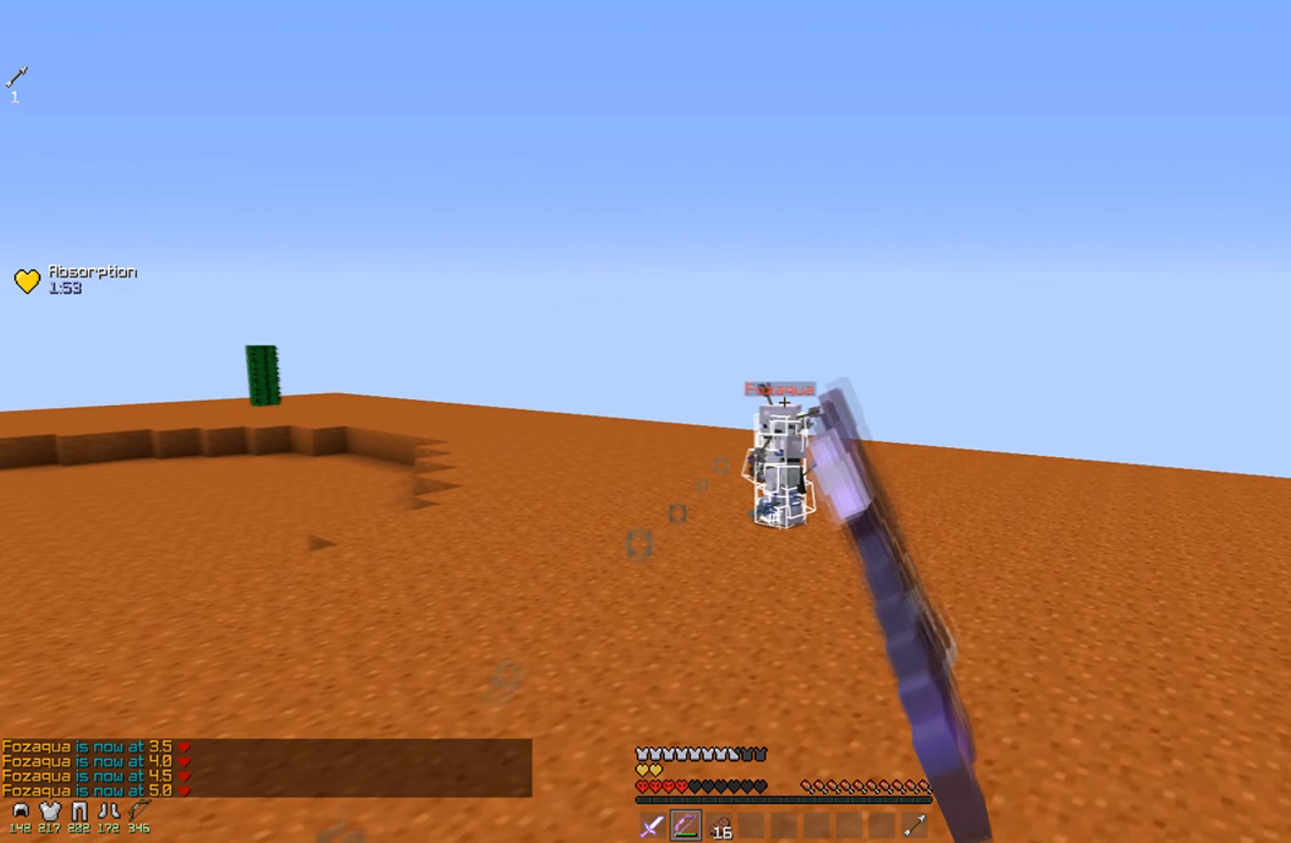
{"keys": ["d", "w"], "mouse": ["right"], "events": []}
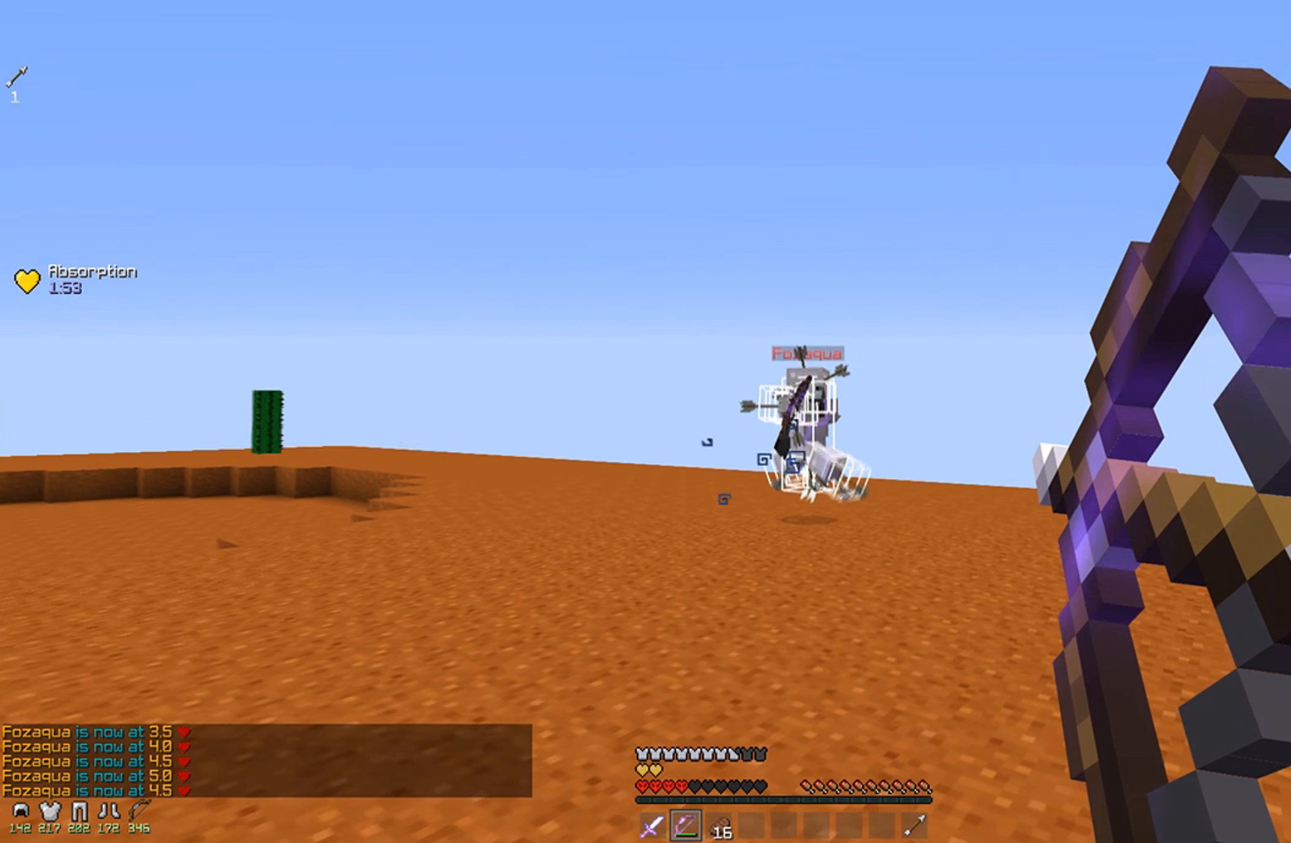
{"keys": ["d", "w"], "mouse": ["right"], "events": []}
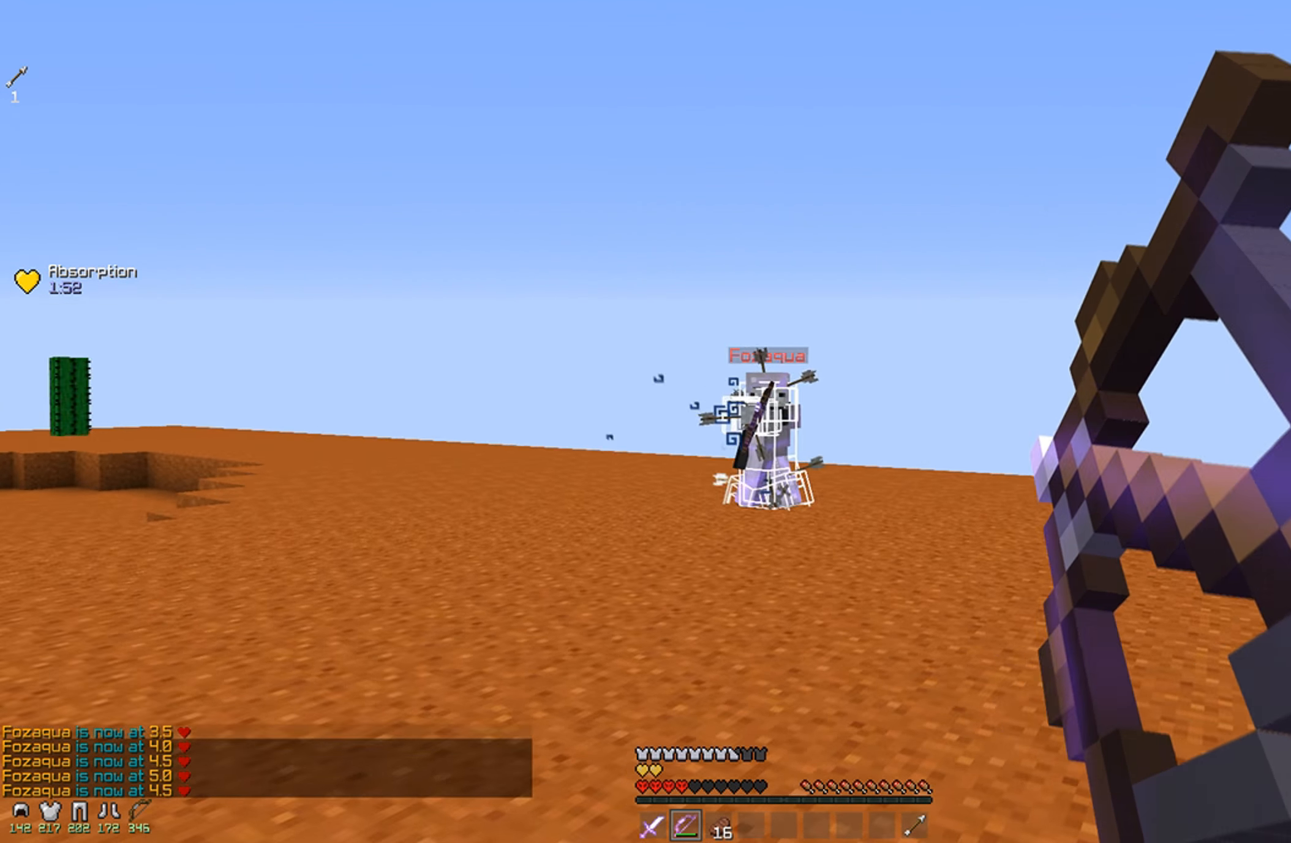
{"keys": ["a", "w"], "mouse": ["right"], "events": [[83, "mouse_right", "up"], [183, "mouse_right", "down"], [283, "a", "down"], [333, "d", "up"]]}
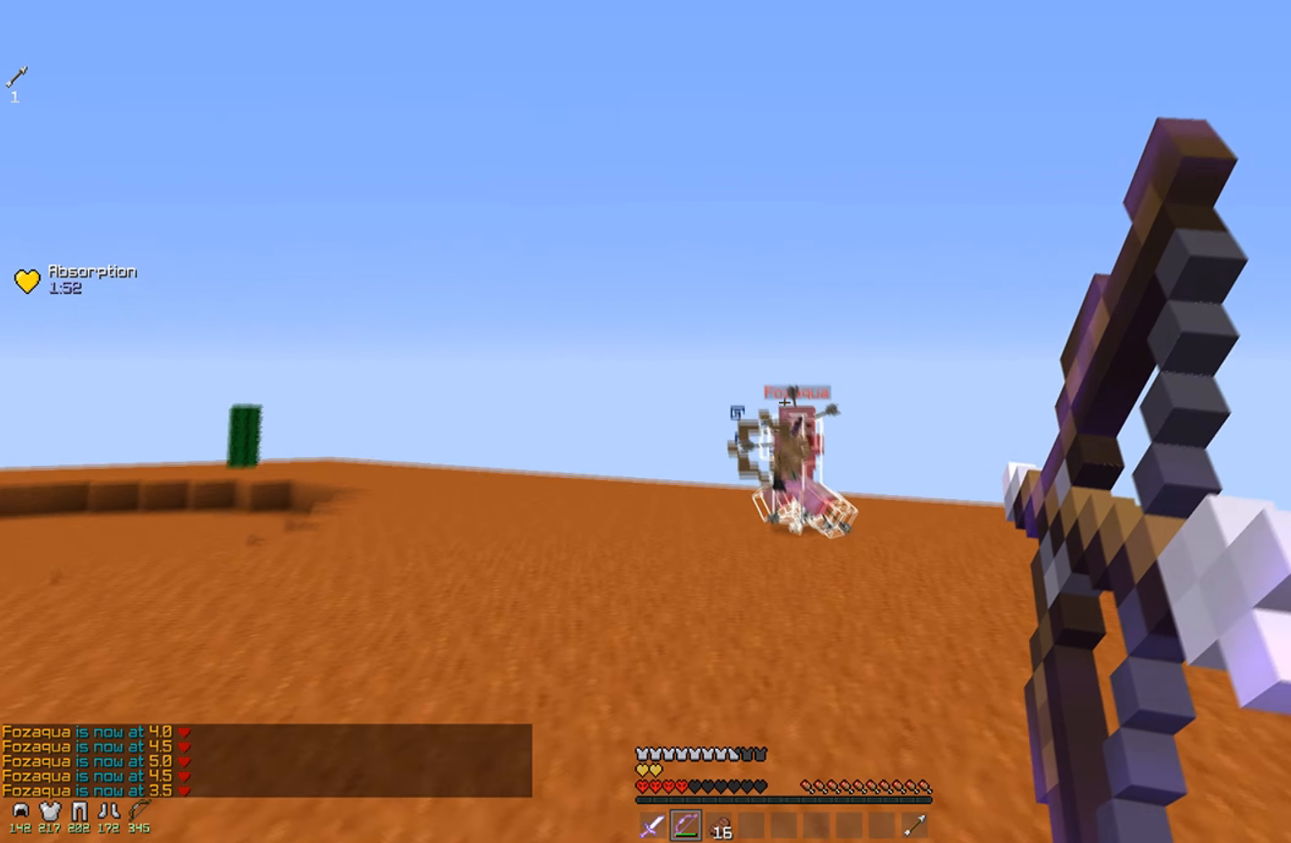
{"keys": ["a", "w"], "mouse": ["right"], "events": [[133, "mouse_right", "up"], [333, "mouse_left", "down"], [333, "mouse_right", "down"], [433, "mouse_left", "up"]]}
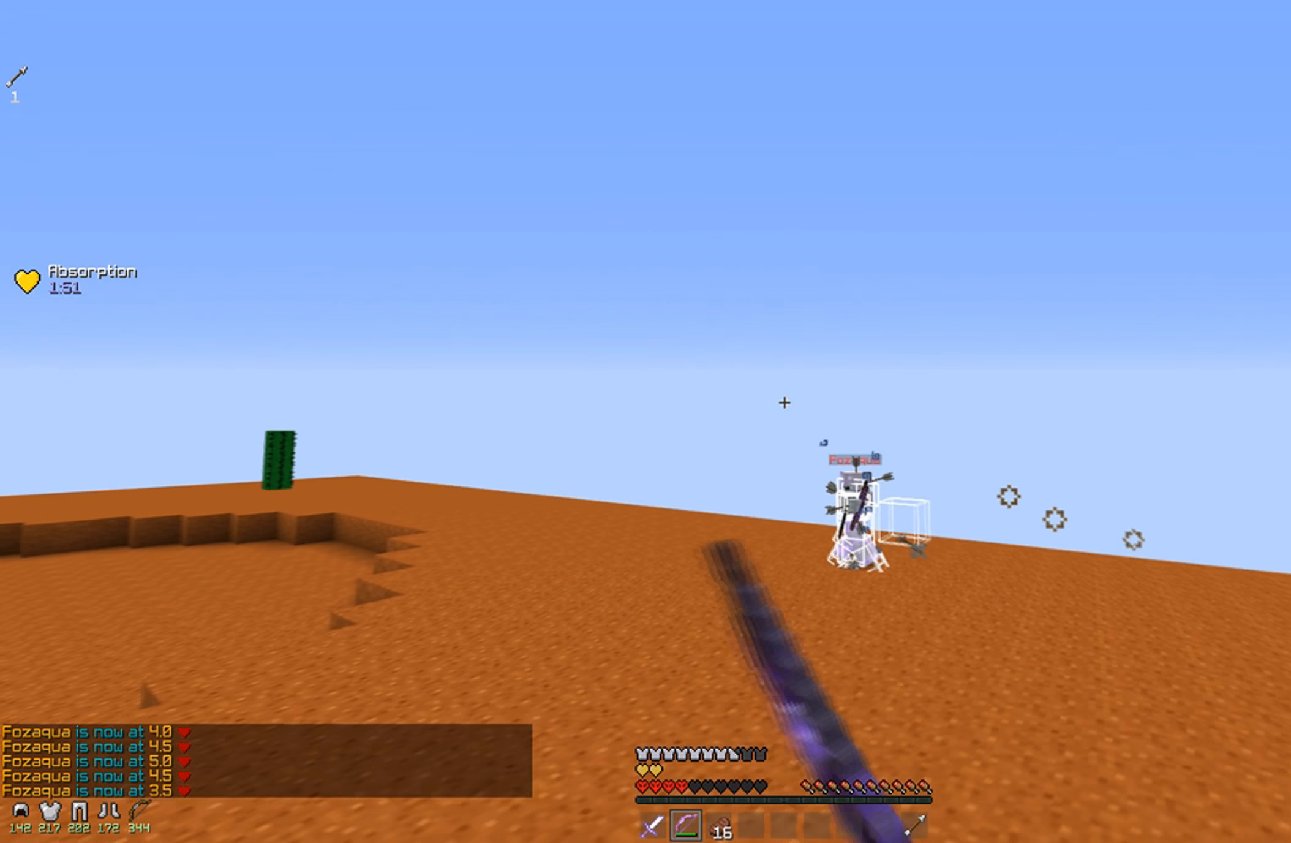
{"keys": ["a", "w"], "mouse": [], "events": [[433, "mouse_right", "up"]]}
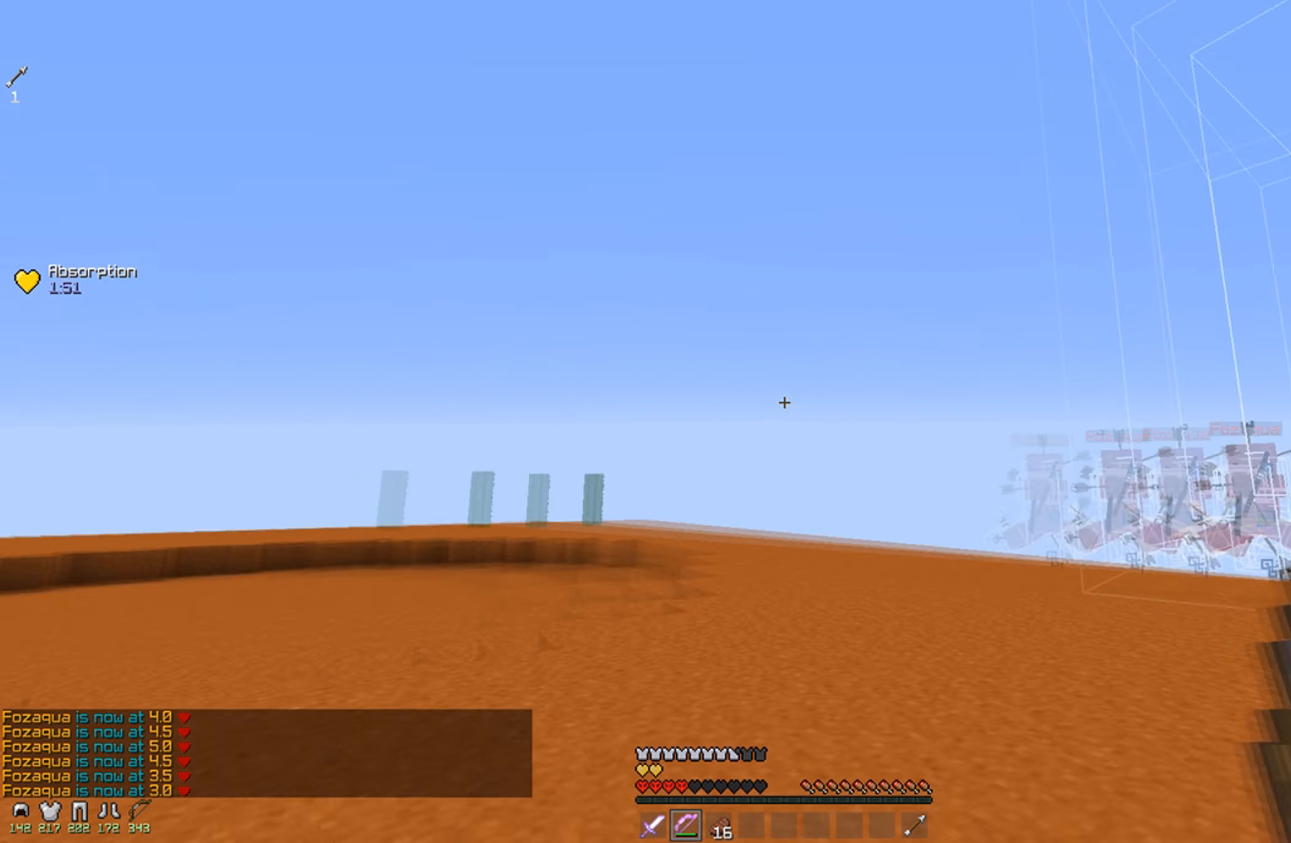
{"keys": ["a", "w"], "mouse": ["right"], "events": [[133, "mouse_right", "down"]]}
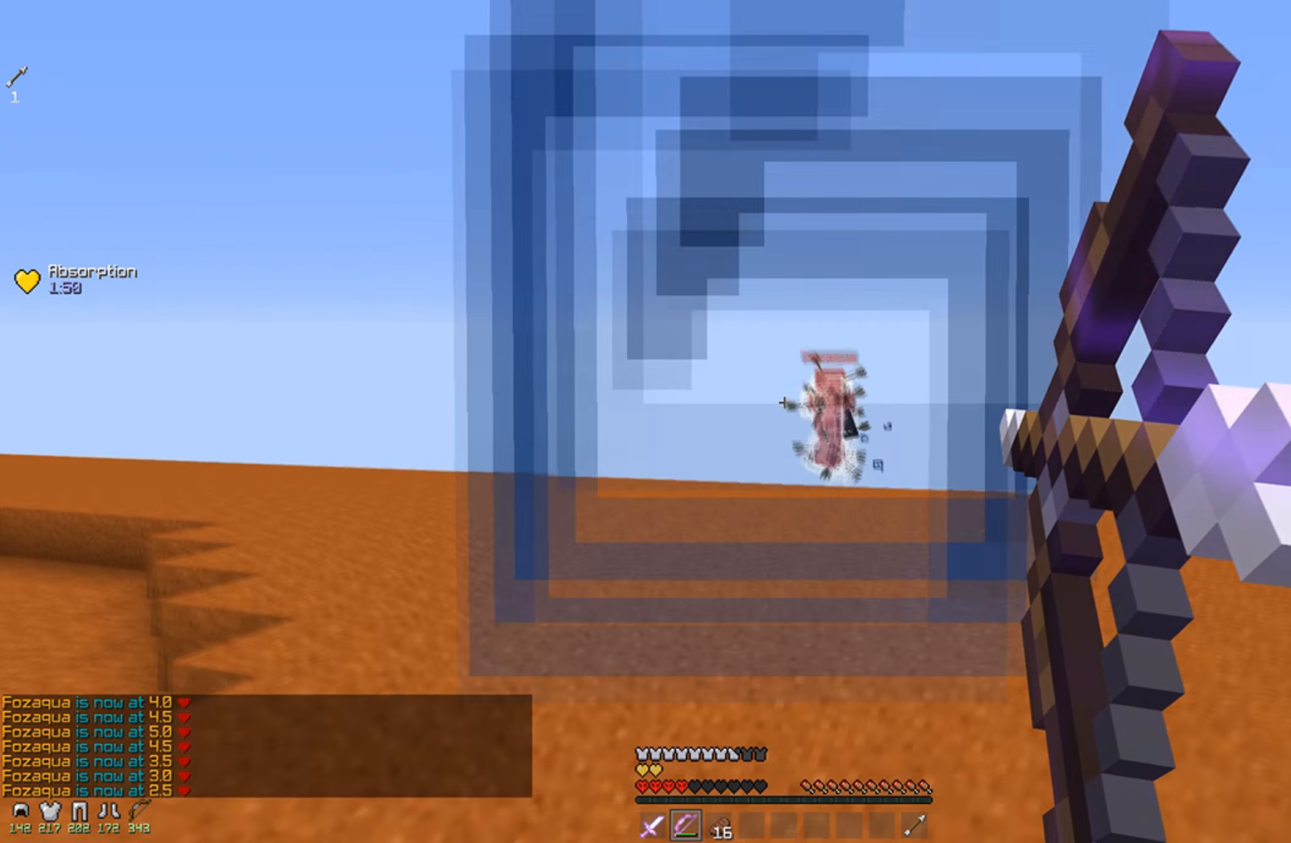
{"keys": ["d", "w"], "mouse": ["right"], "events": [[283, "d", "down"], [333, "a", "up"]]}
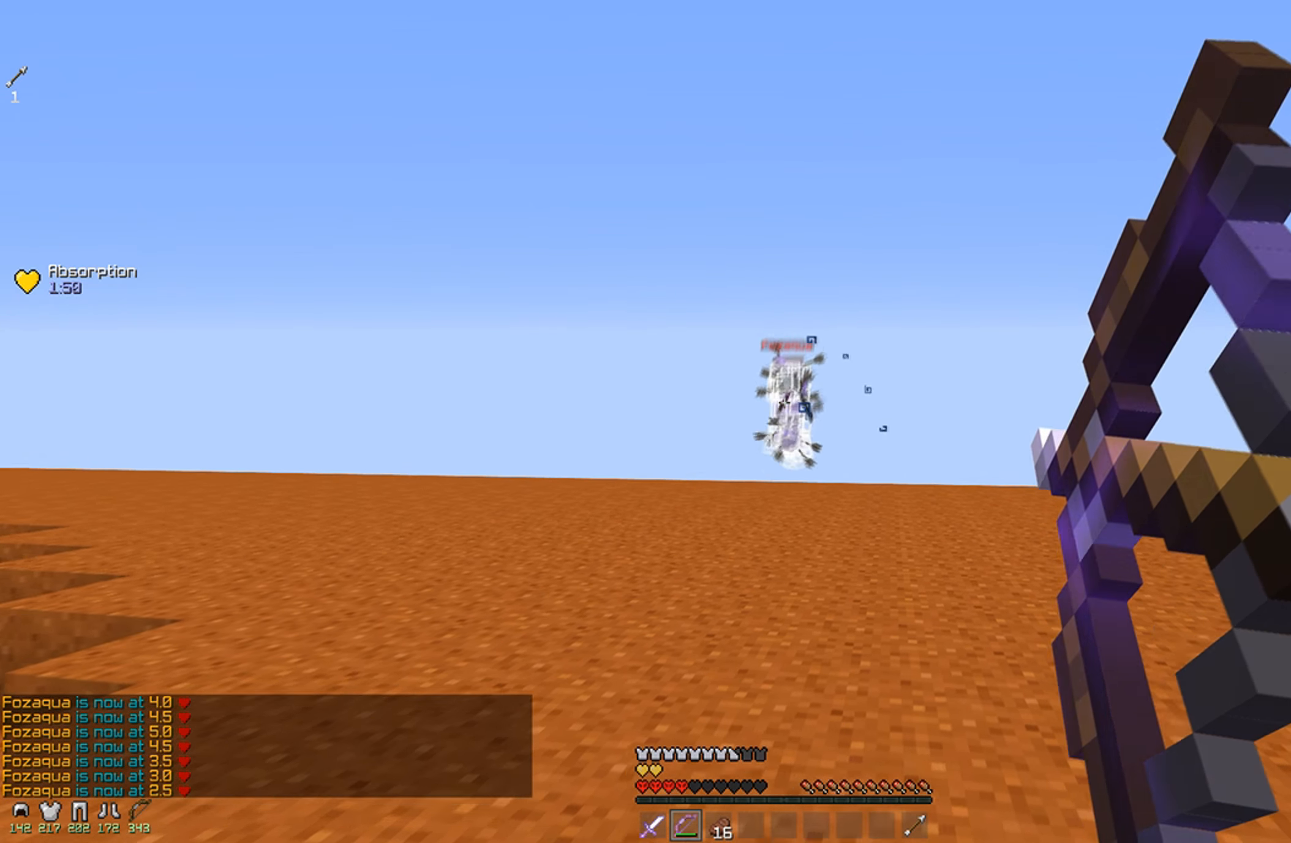
{"keys": ["a", "w"], "mouse": ["right"], "events": [[183, "a", "down"], [233, "d", "up"], [233, "mouse_right", "up"], [283, "mouse_right", "down"]]}
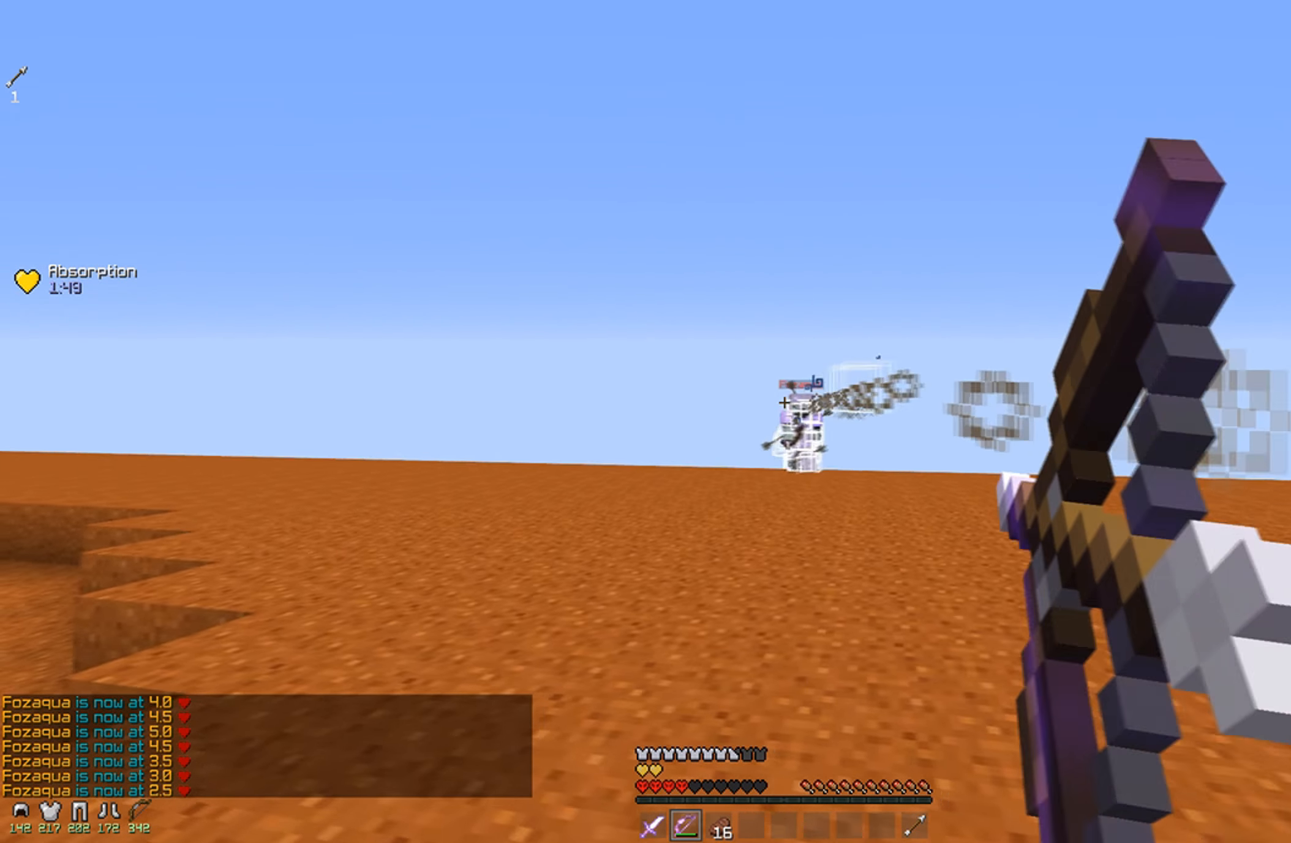
{"keys": ["a", "d", "w"], "mouse": ["right"], "events": [[83, "d", "down"], [133, "a", "up"], [483, "a", "down"]]}
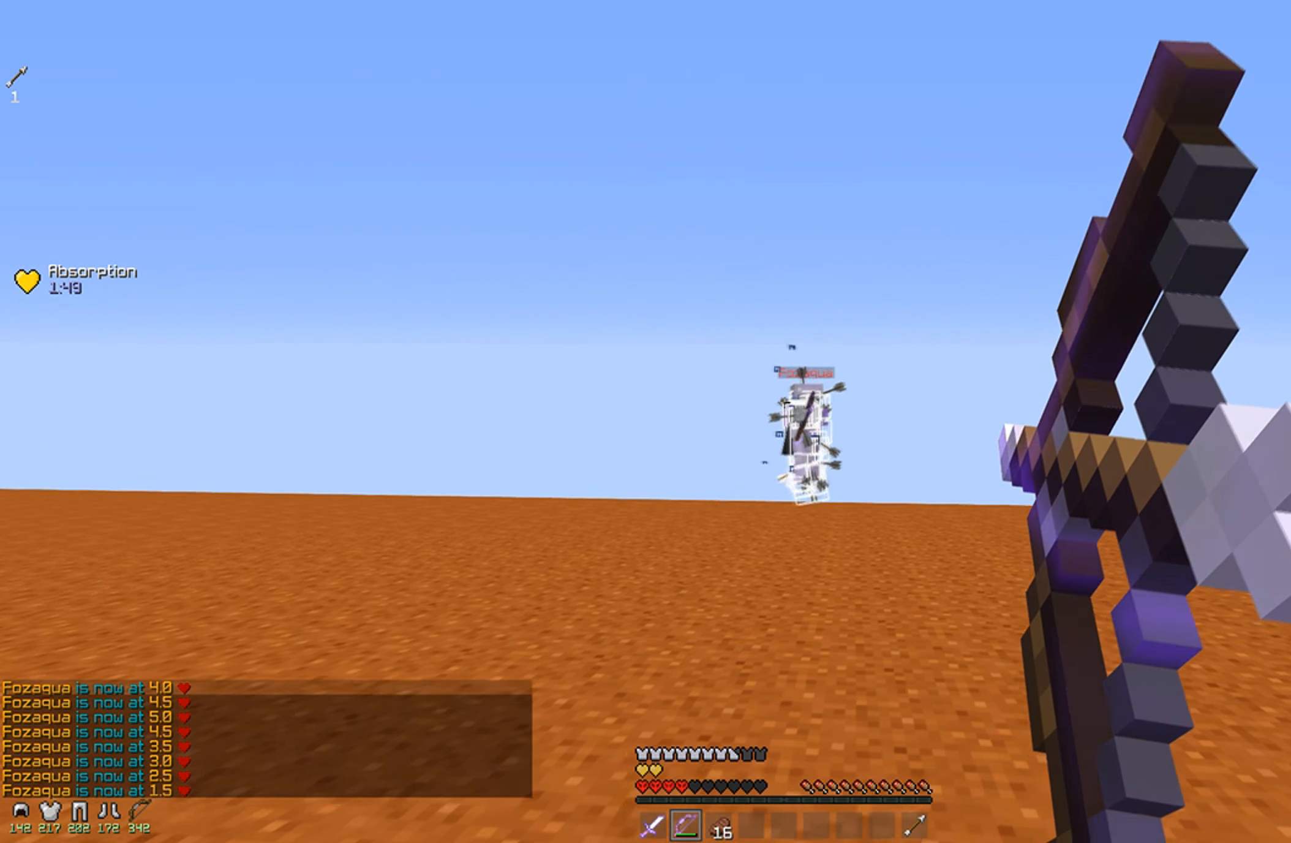
{"keys": ["a", "w"], "mouse": ["right"], "events": [[33, "d", "up"], [33, "mouse_right", "up"], [183, "mouse_right", "down"]]}
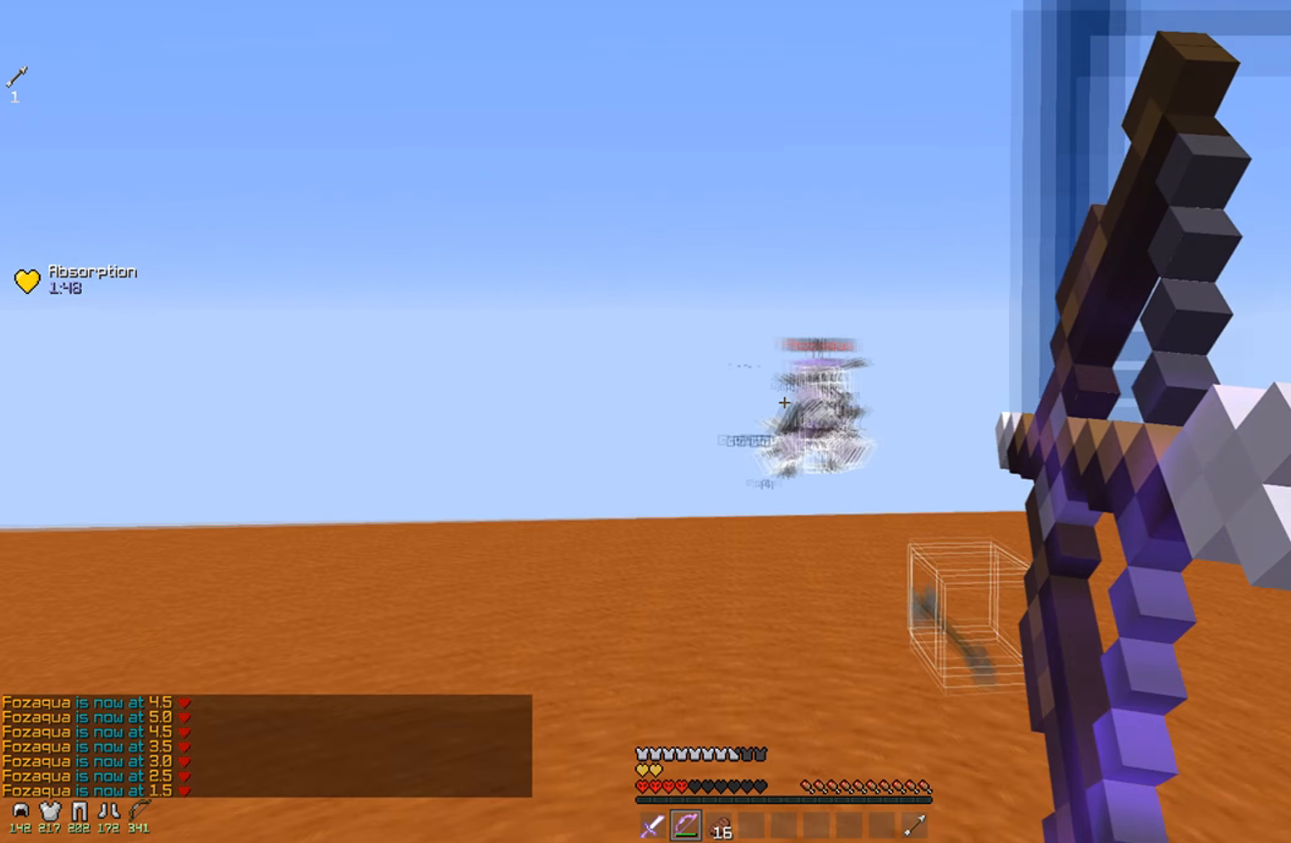
{"keys": ["d", "w"], "mouse": ["right"], "events": [[283, "d", "down"], [333, "a", "up"]]}
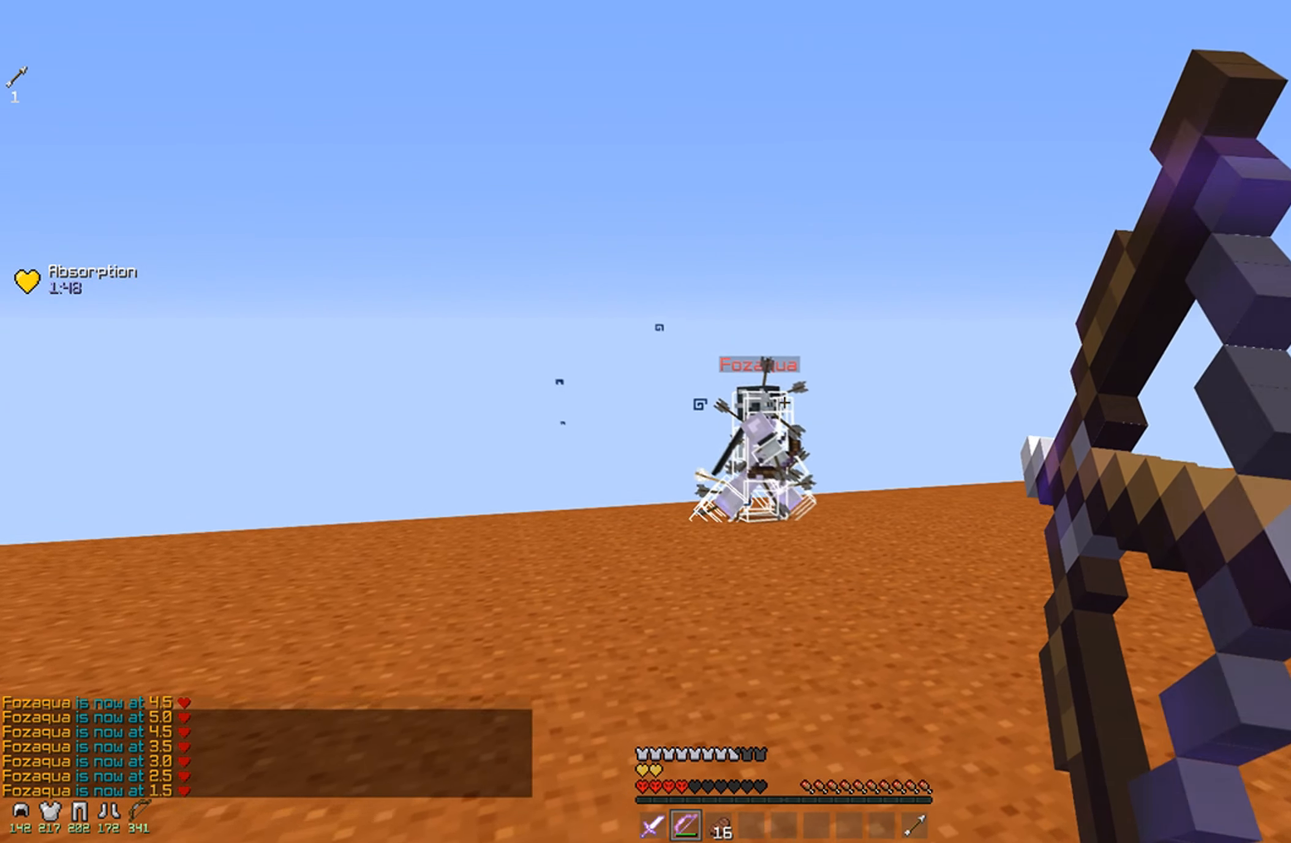
{"keys": ["w"], "mouse": [], "events": [[233, "a", "down"], [283, "d", "up"], [383, "mouse_right", "up"], [433, "a", "up"]]}
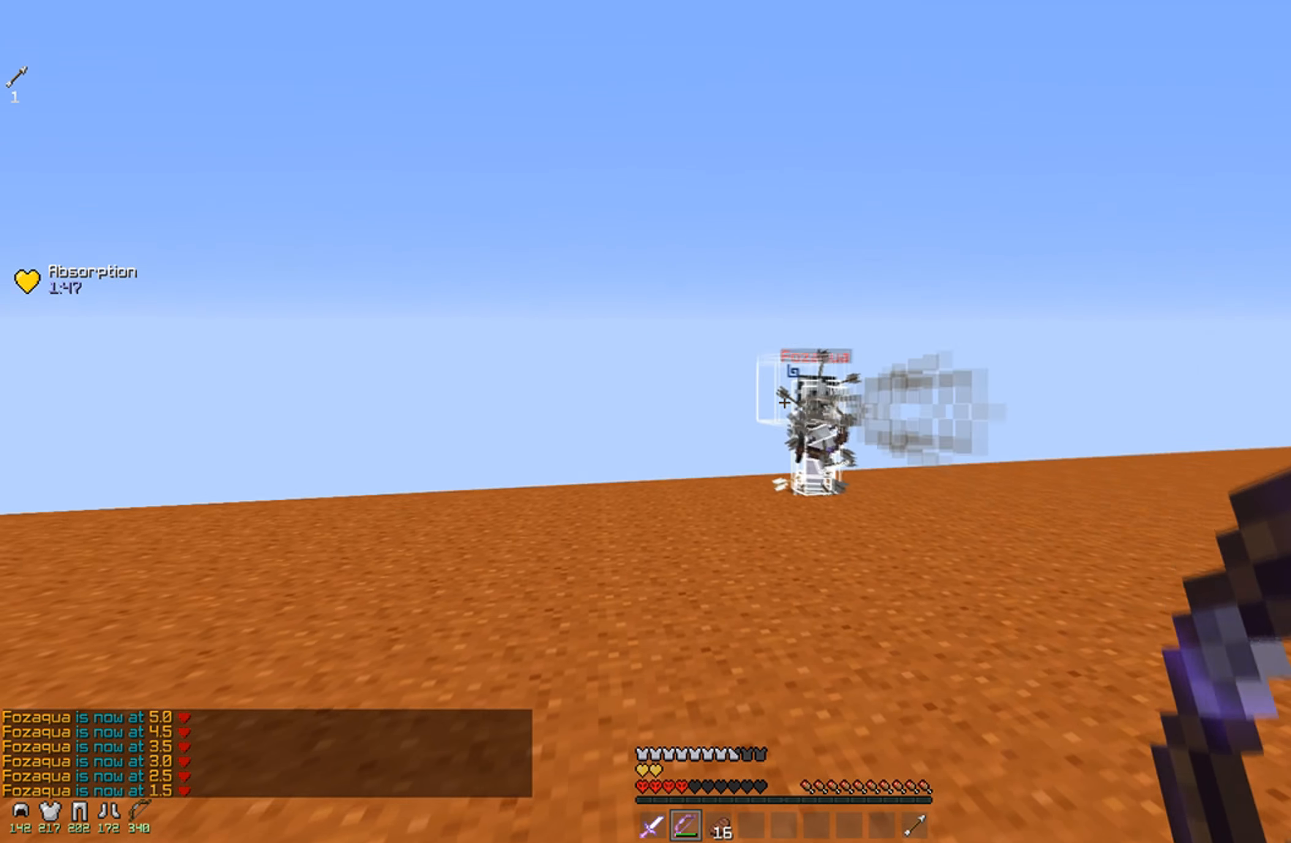
{"keys": ["w"], "mouse": [], "events": []}
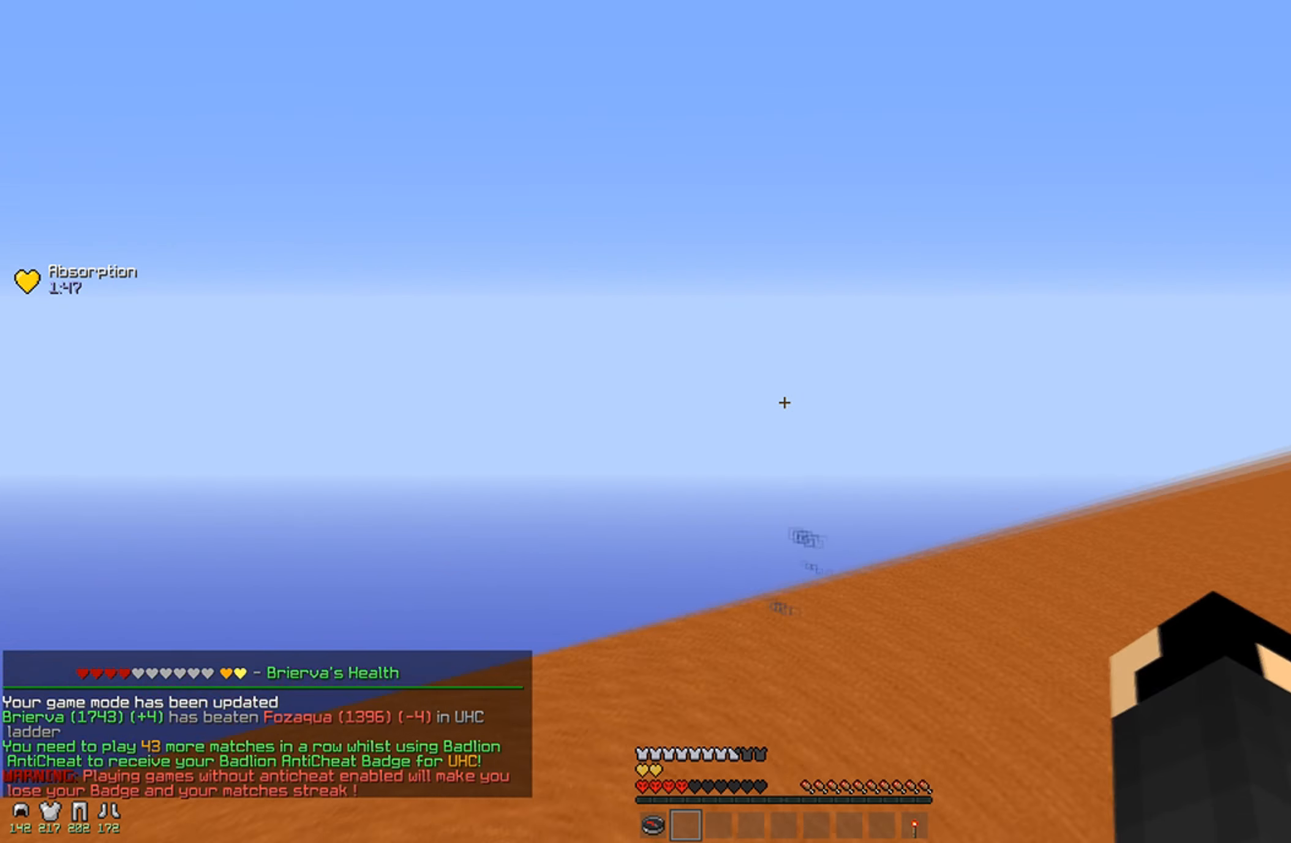
{"keys": ["w"], "mouse": [], "events": []}
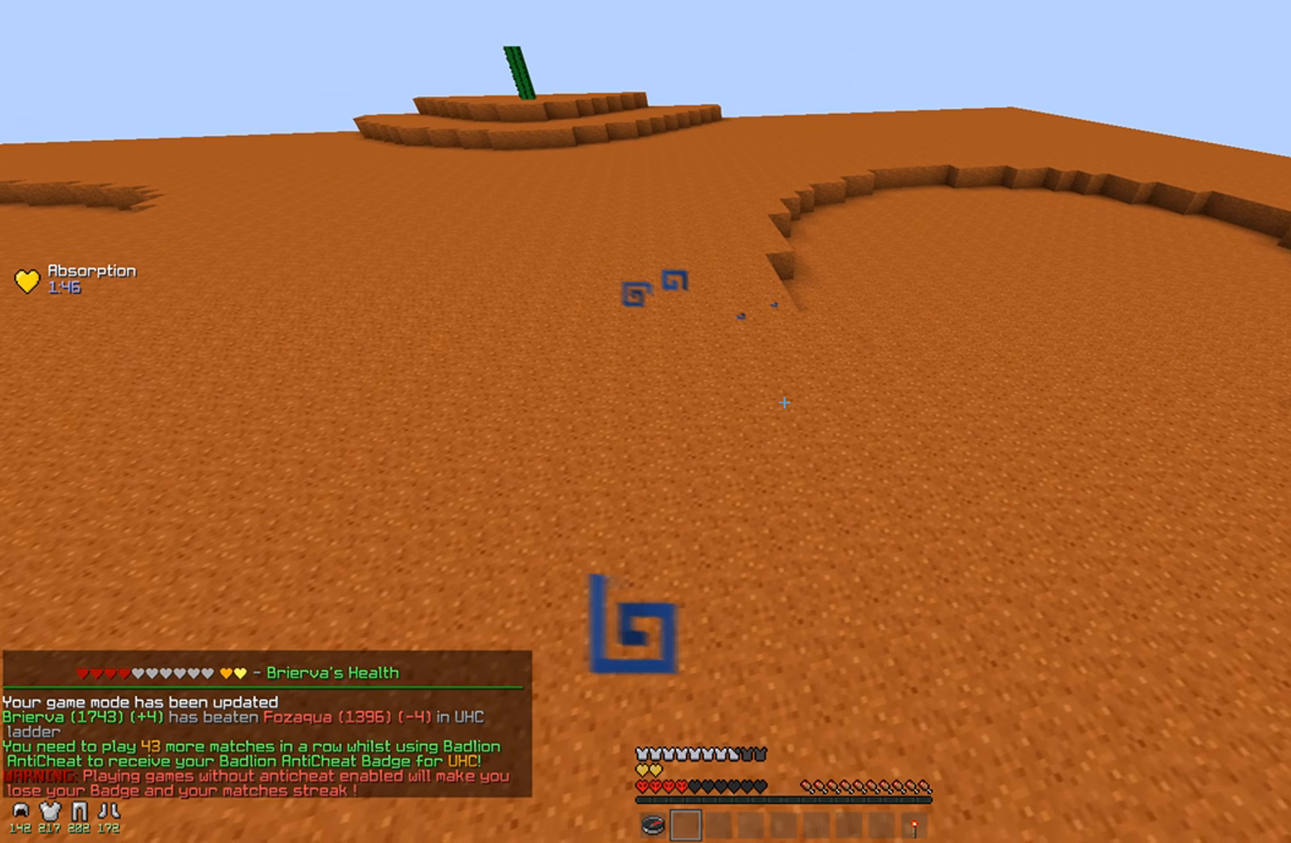
{"keys": ["w"], "mouse": [], "events": []}
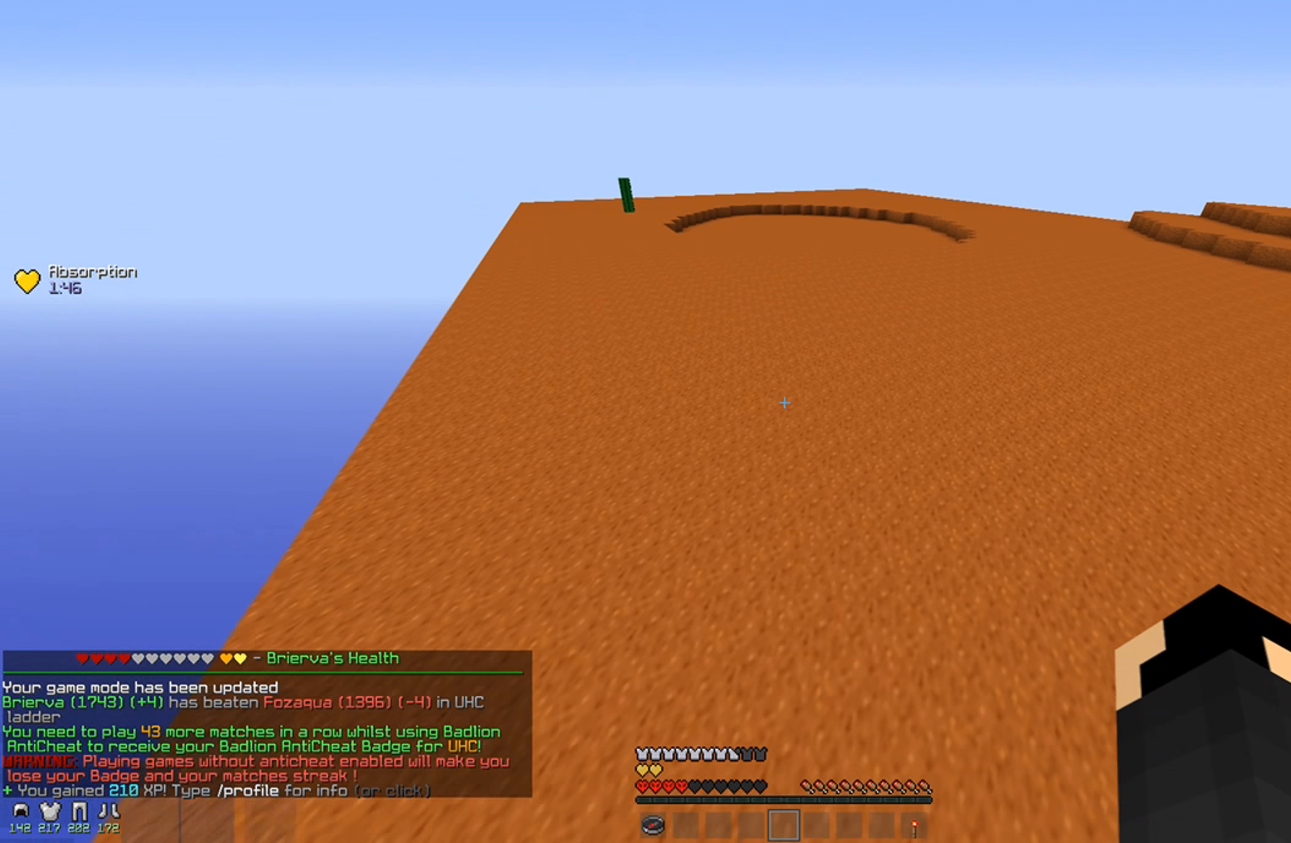
{"keys": ["w"], "mouse": [], "events": []}
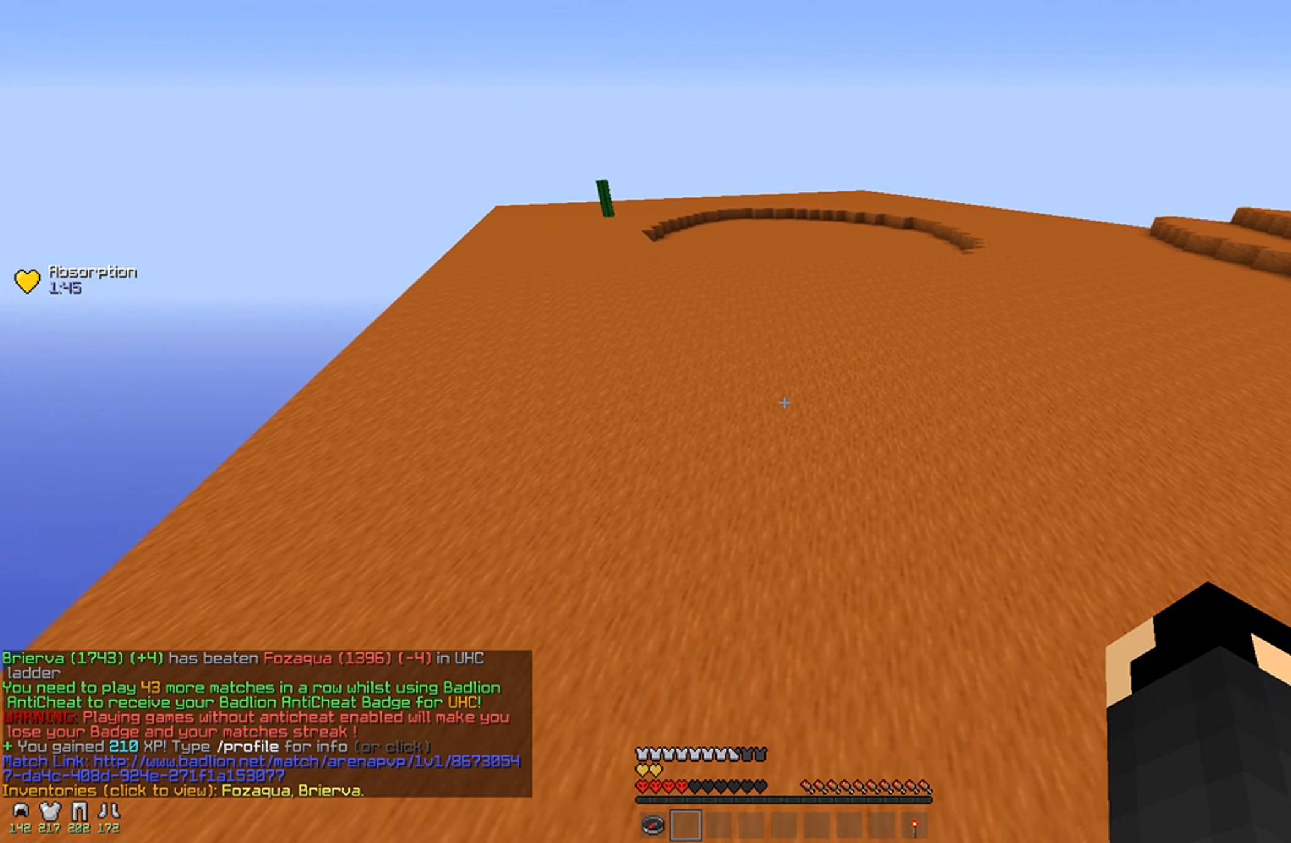
{"keys": ["w"], "mouse": [], "events": []}
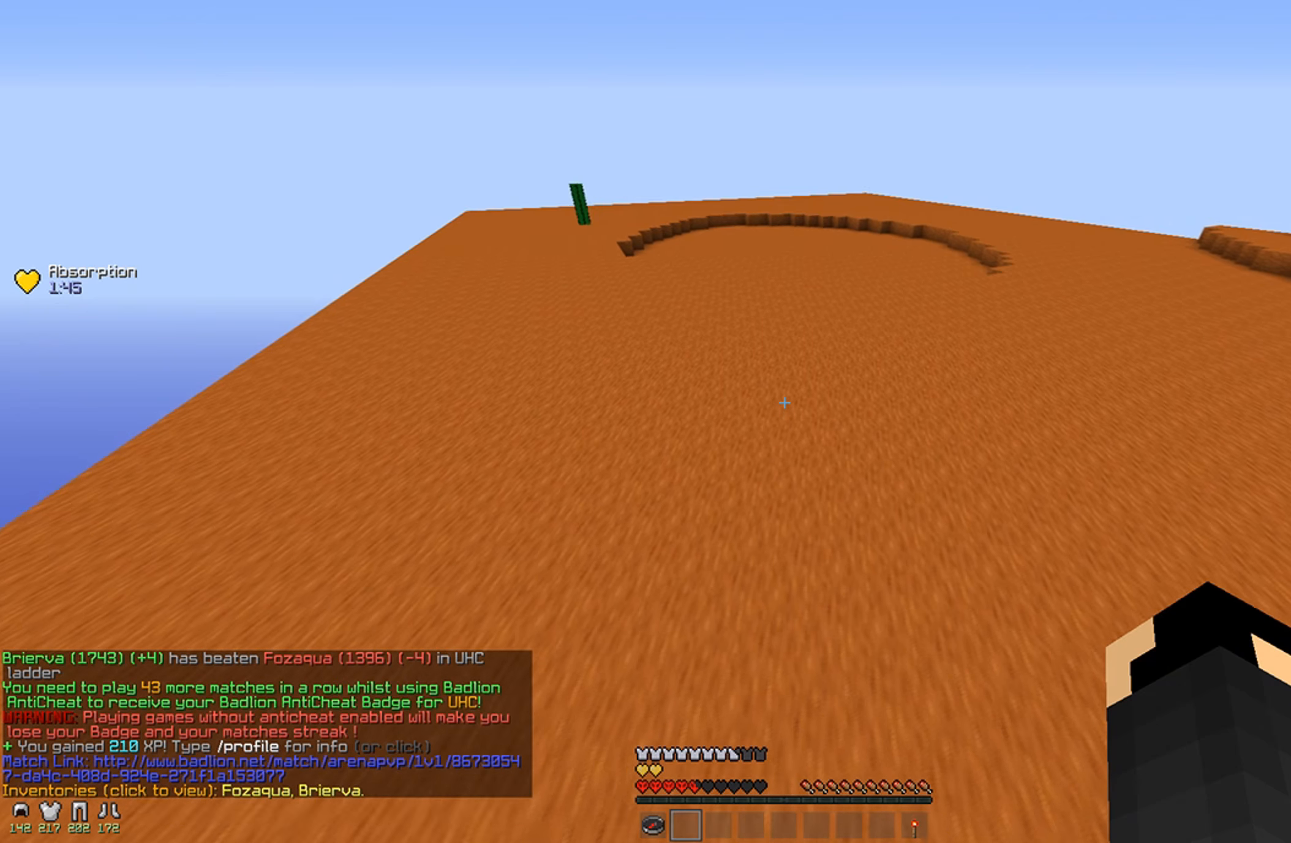
{"keys": ["w"], "mouse": [], "events": [[34, "w", "up"], [484, "w", "down"]]}
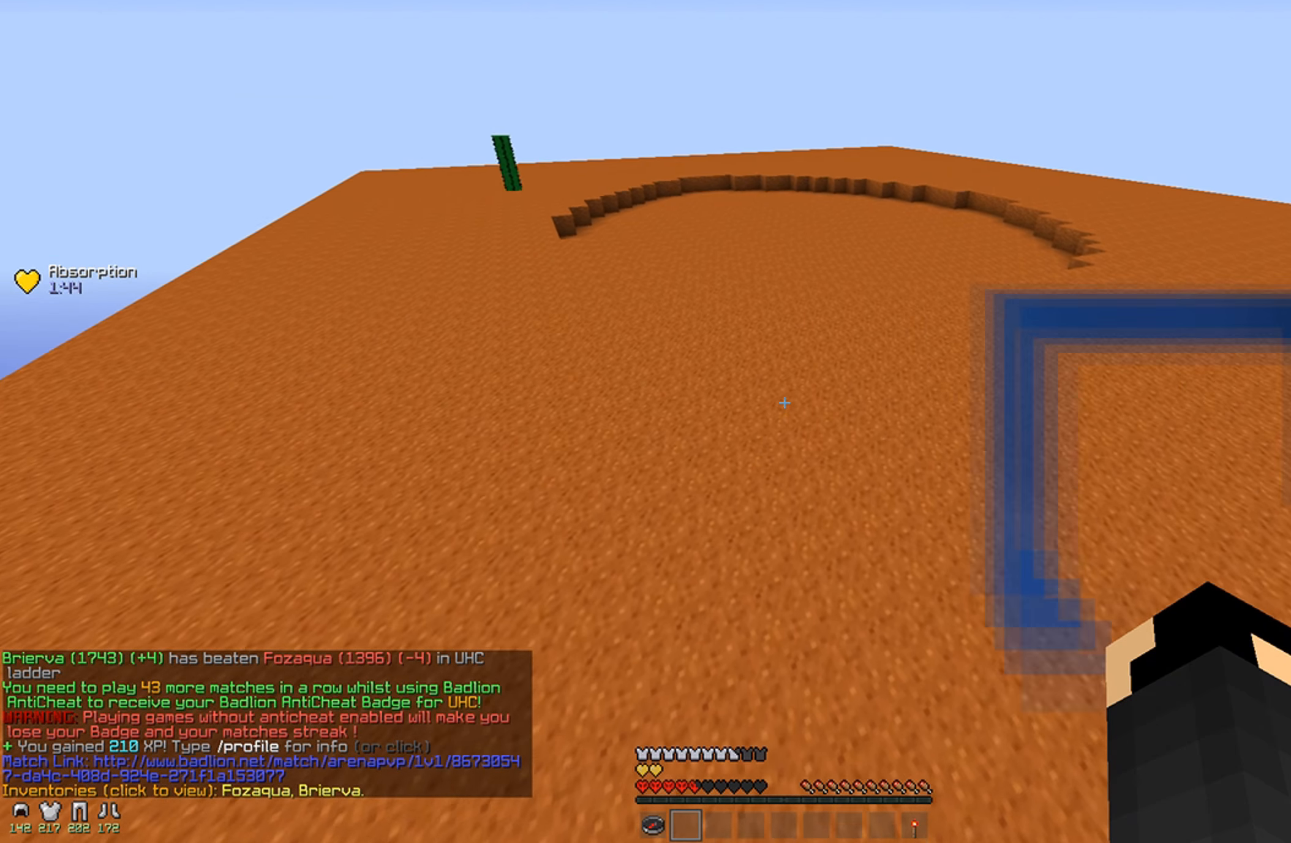
{"keys": [], "mouse": [], "events": [[34, "w", "up"], [134, "w", "down"], [184, "w", "up"], [284, "w", "down"], [334, "w", "up"], [434, "w", "down"], [484, "w", "up"]]}
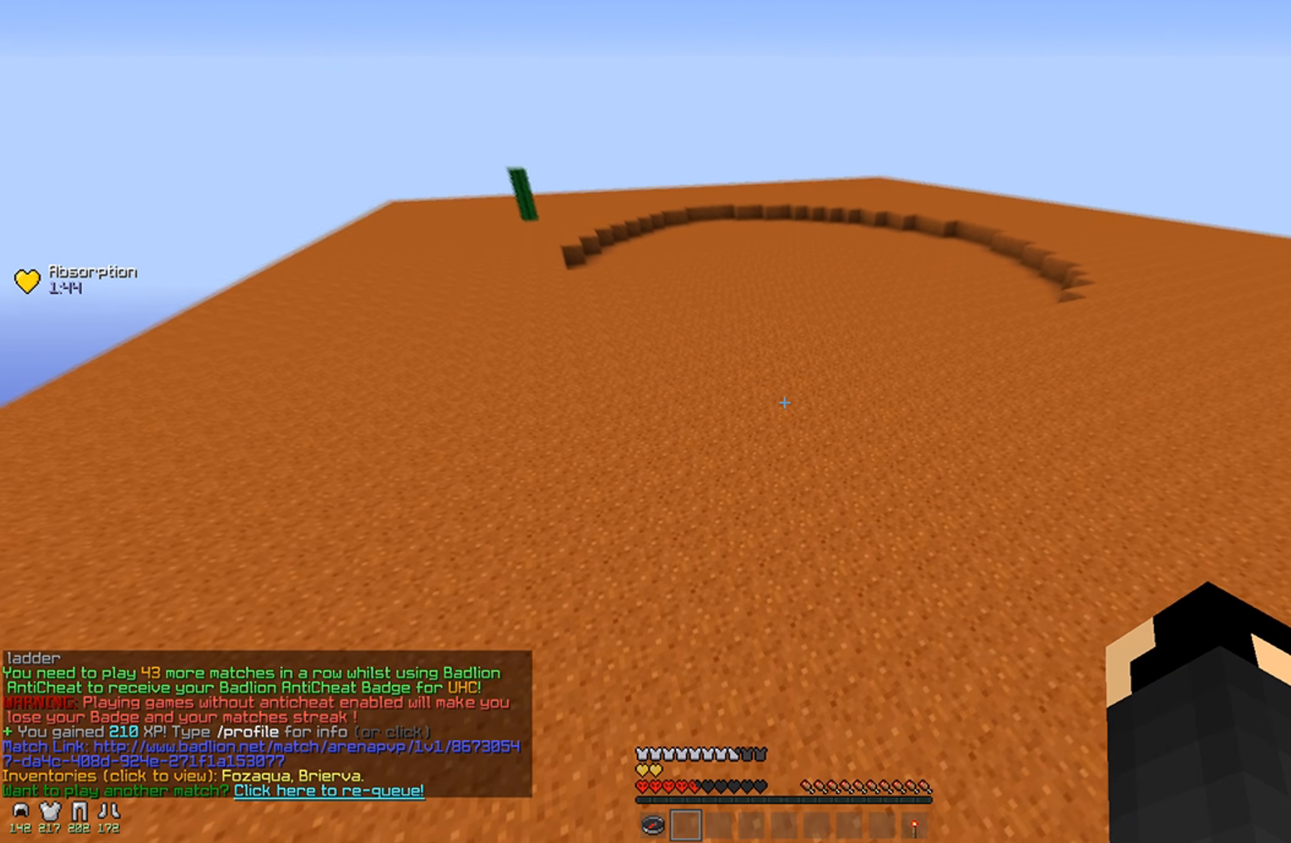
{"keys": [], "mouse": [], "events": [[84, "w", "down"], [334, "w", "up"]]}